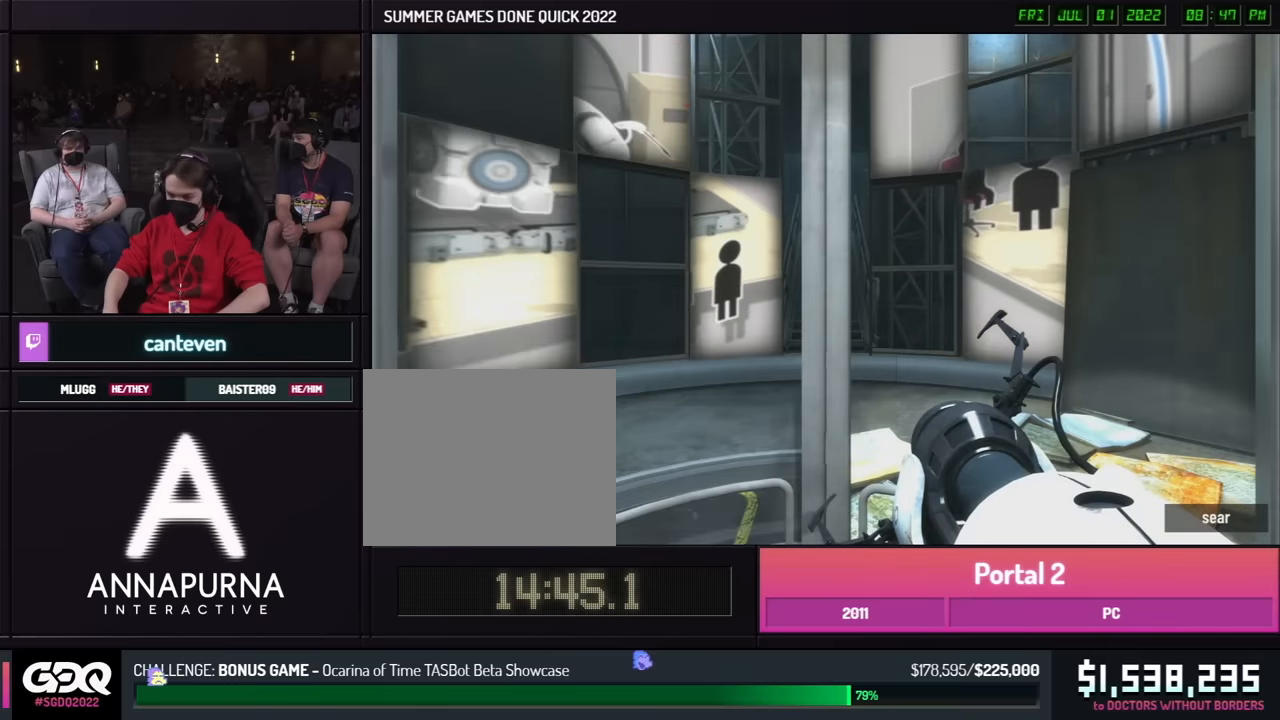
Gameplay with a controller (Xbox layout); each line is a JSON object with the inputs held at the frame after it. "button_events" lists button changes between this image and that frame as [ms after this image, input, new state], when the widget could be followed in between (sticks are given only as held states). Not read: L1 L2 L3 R1 R2 R3 keyboard_mouse.
{"buttons": [], "left_stick": "left", "right_stick": "center", "button_events": []}
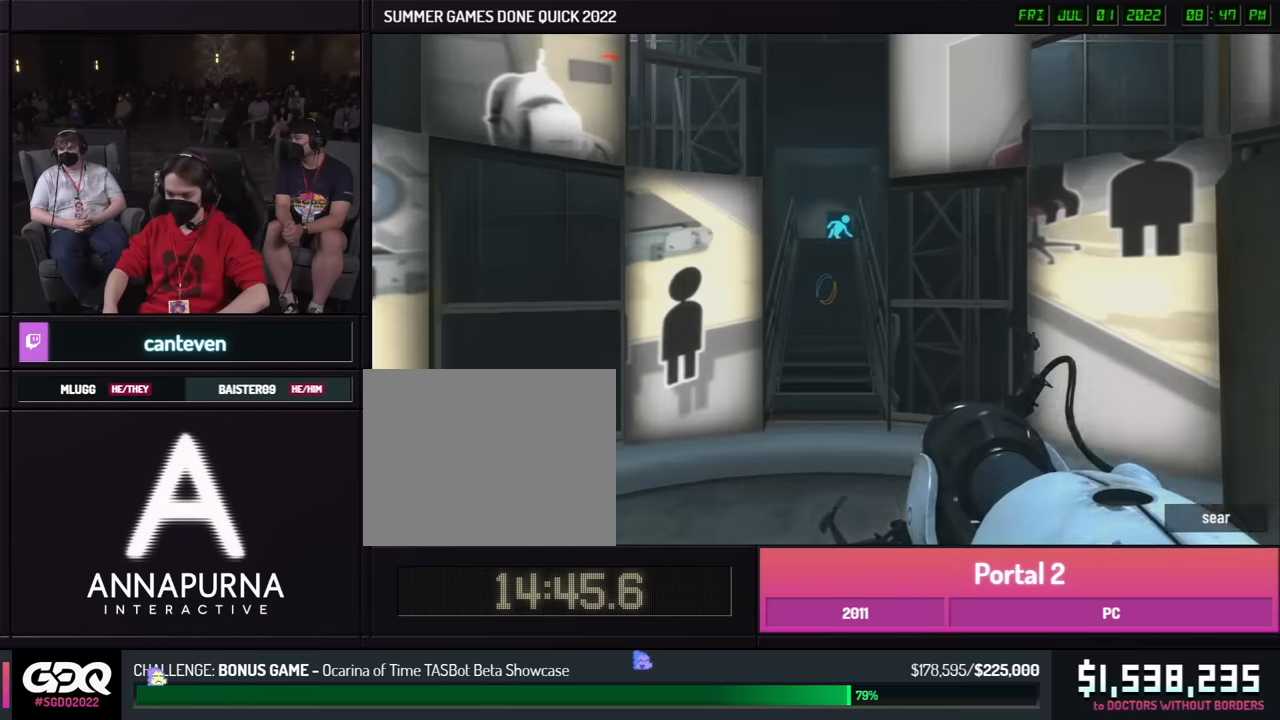
{"buttons": [], "left_stick": "left", "right_stick": "center", "button_events": []}
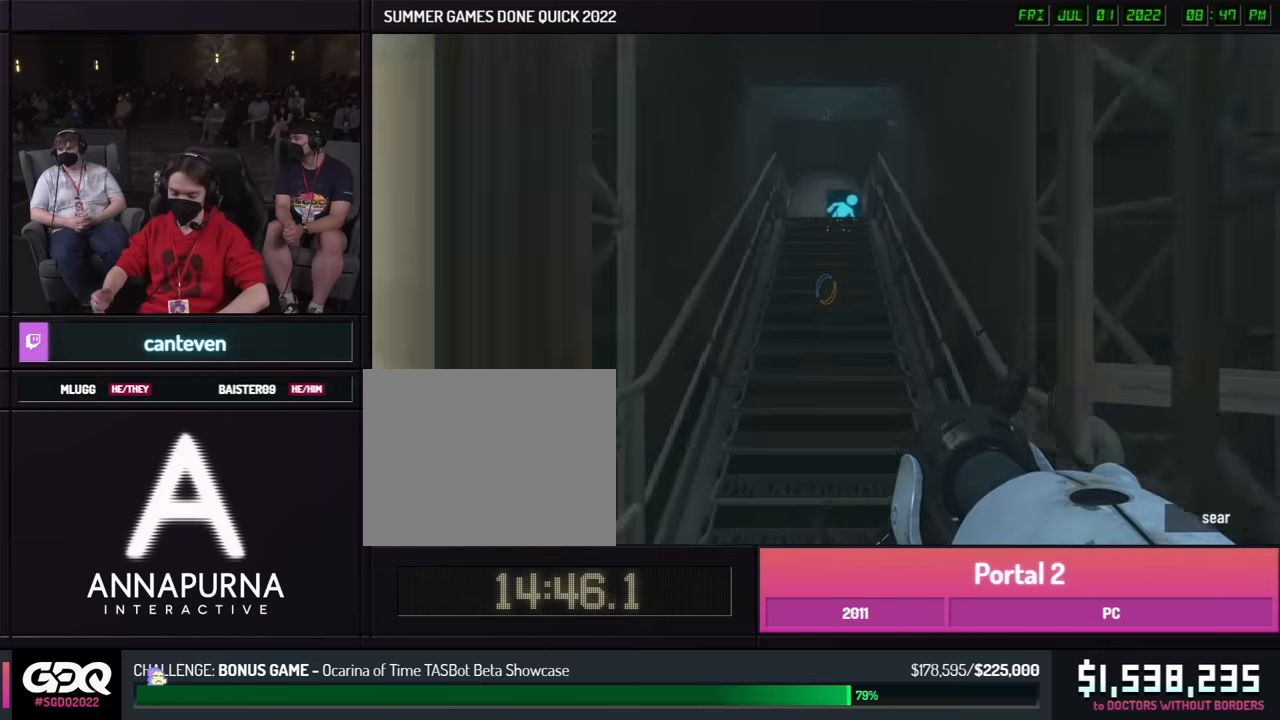
{"buttons": [], "left_stick": "left", "right_stick": "center", "button_events": []}
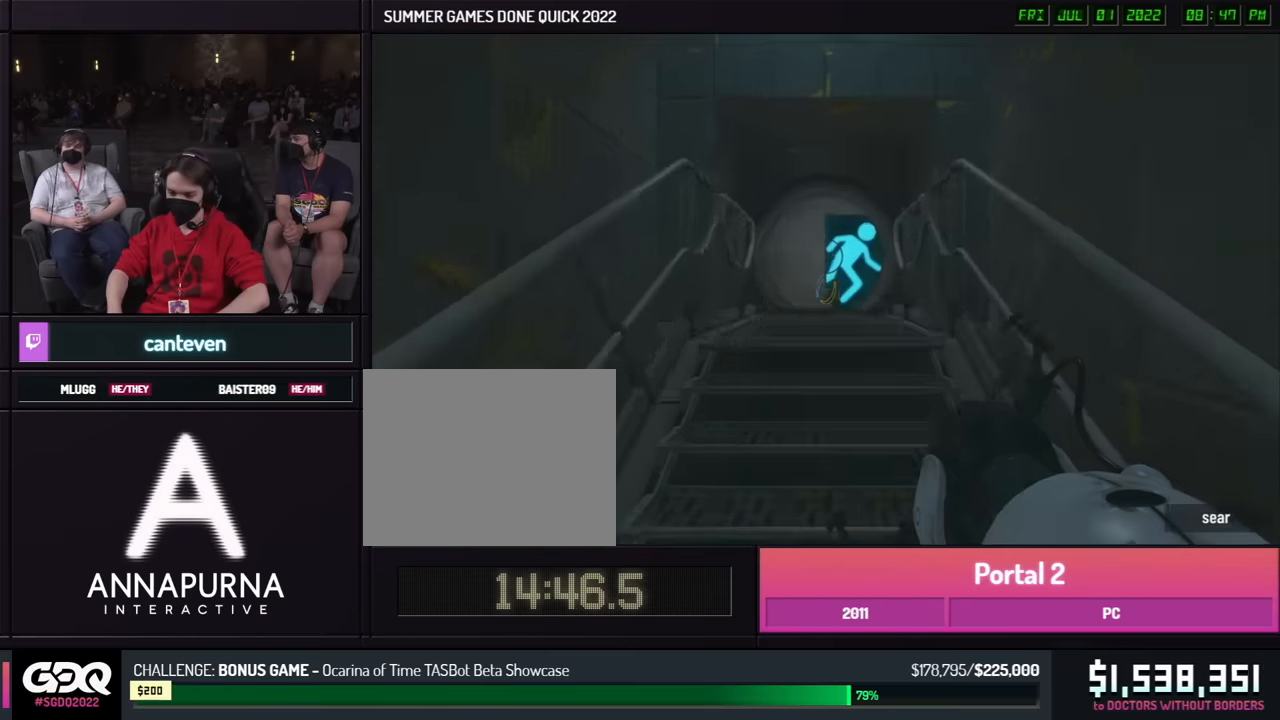
{"buttons": [], "left_stick": "down", "right_stick": "center", "button_events": []}
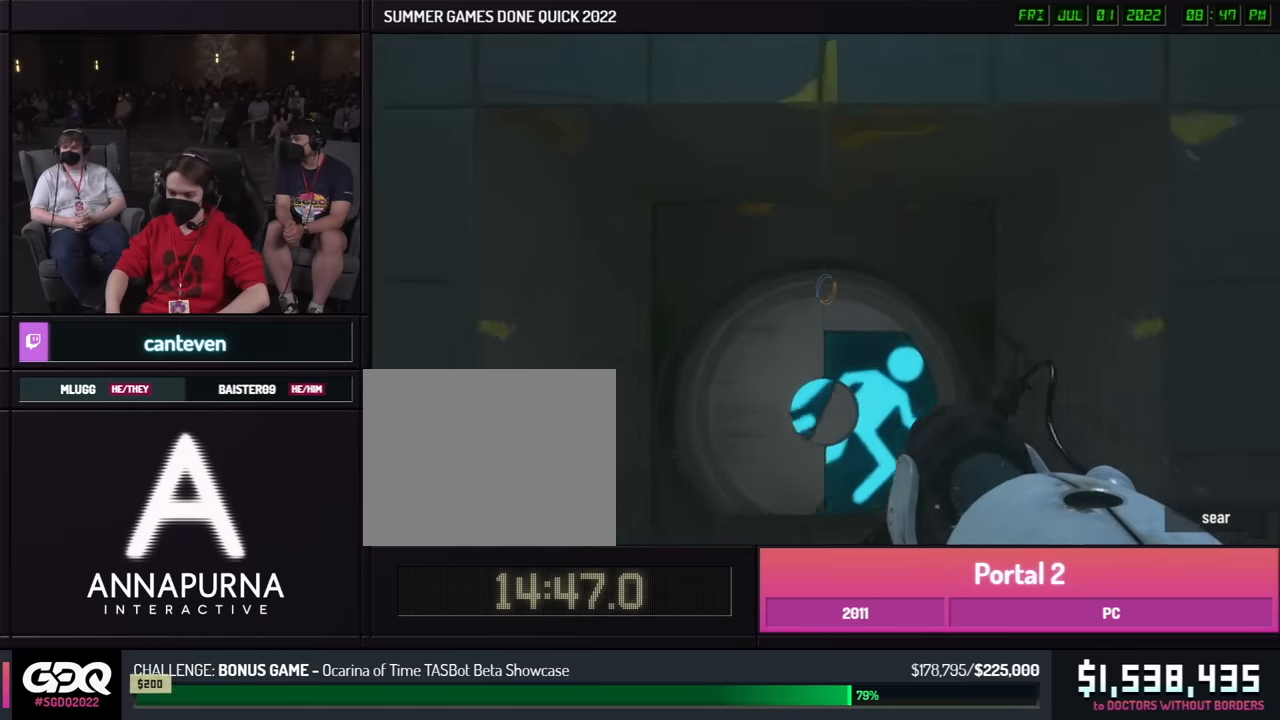
{"buttons": [], "left_stick": "left", "right_stick": "center", "button_events": []}
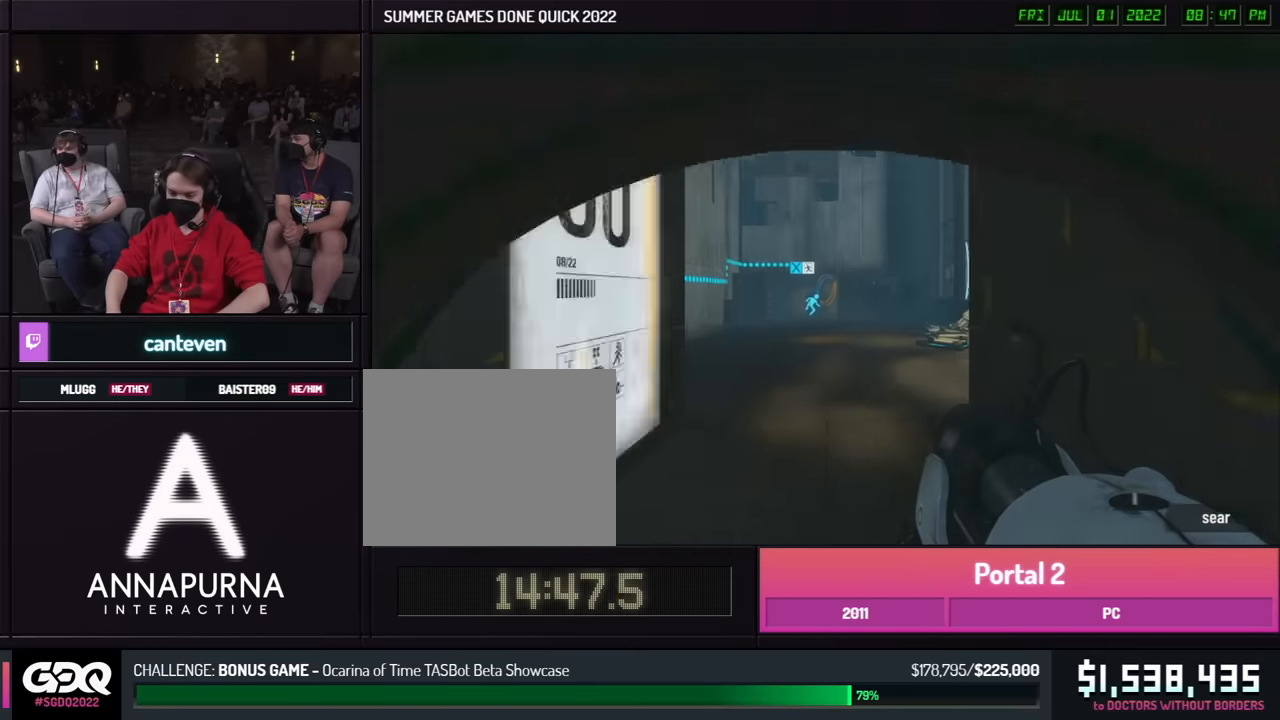
{"buttons": [], "left_stick": "right", "right_stick": "center", "button_events": []}
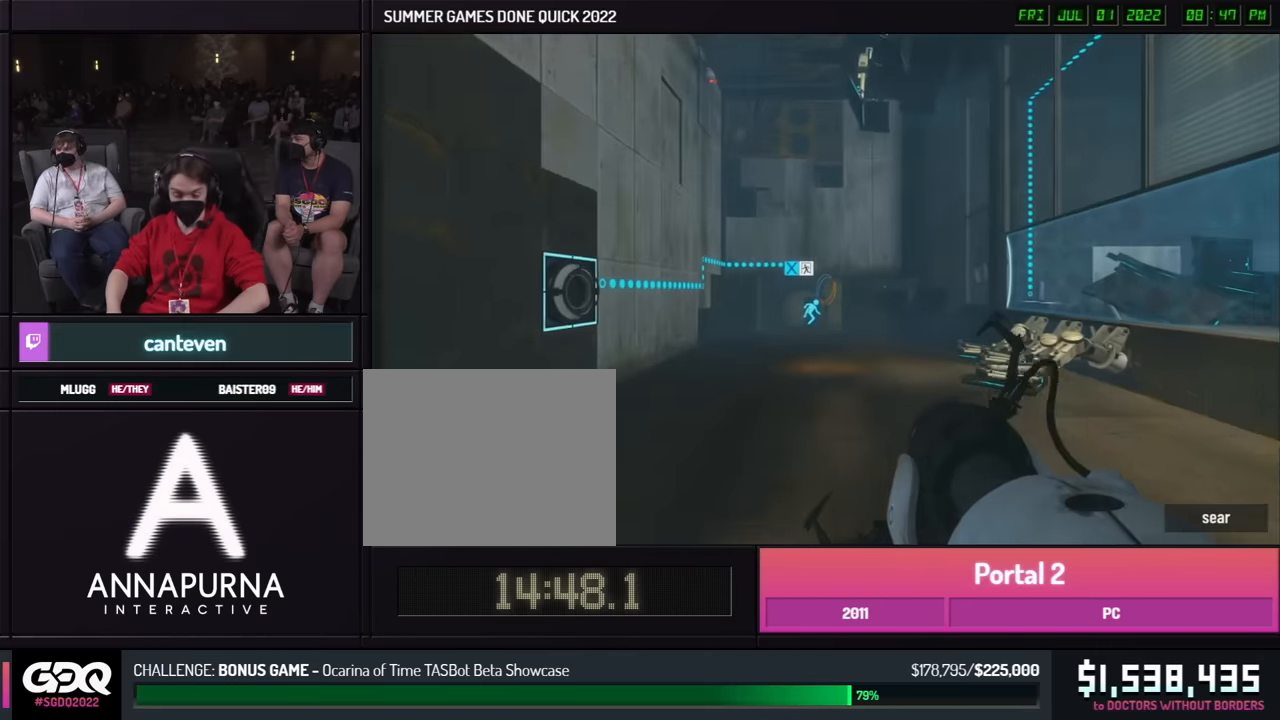
{"buttons": [], "left_stick": "right", "right_stick": "center", "button_events": []}
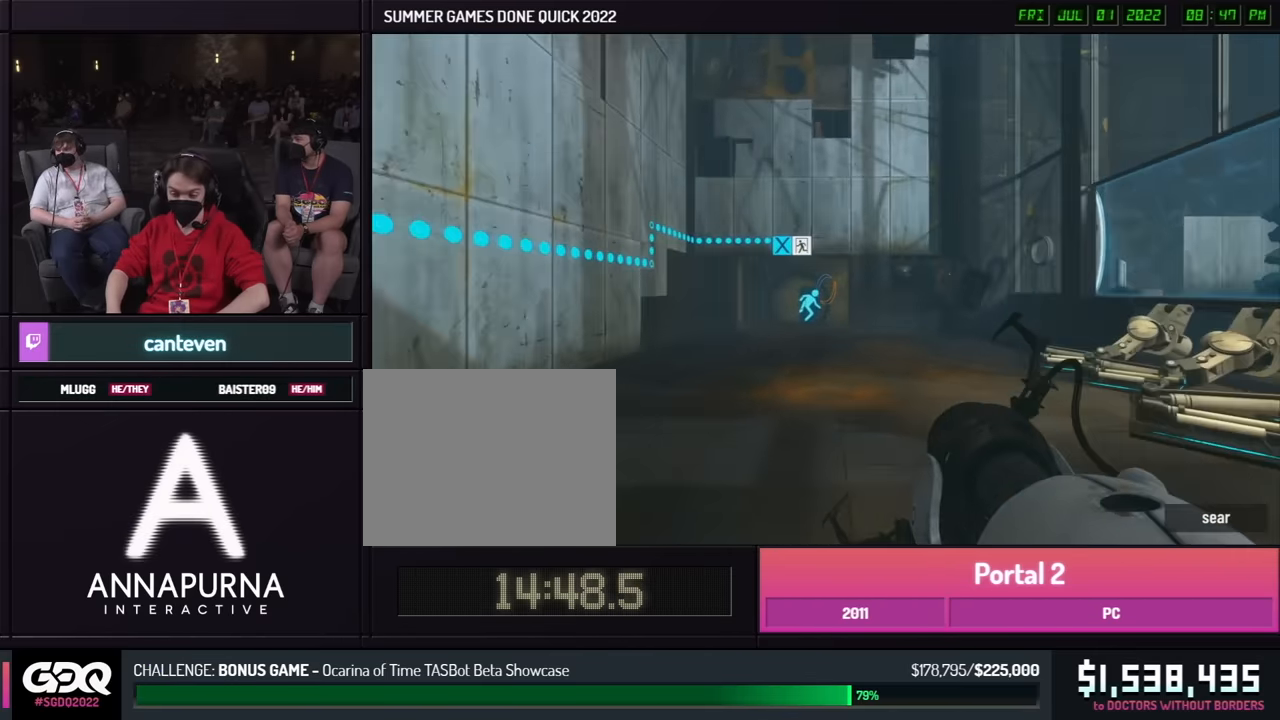
{"buttons": [], "left_stick": "left", "right_stick": "center", "button_events": []}
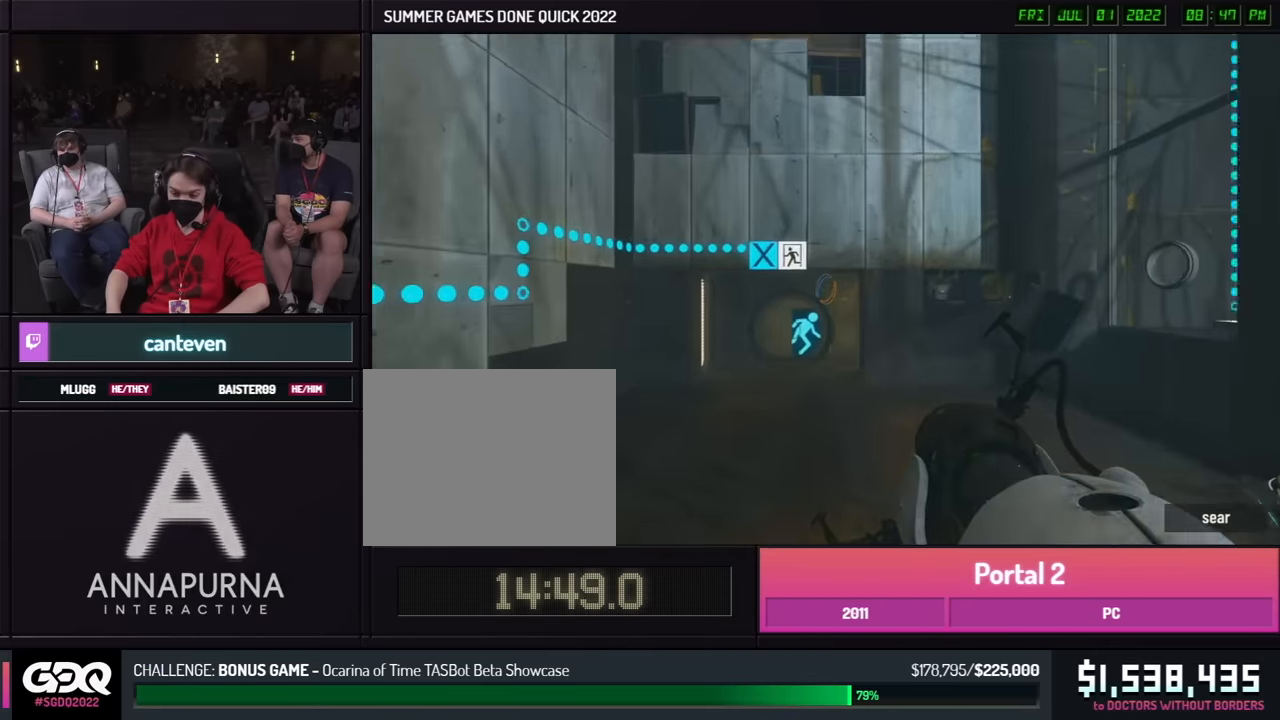
{"buttons": [], "left_stick": "up-left", "right_stick": "center", "button_events": []}
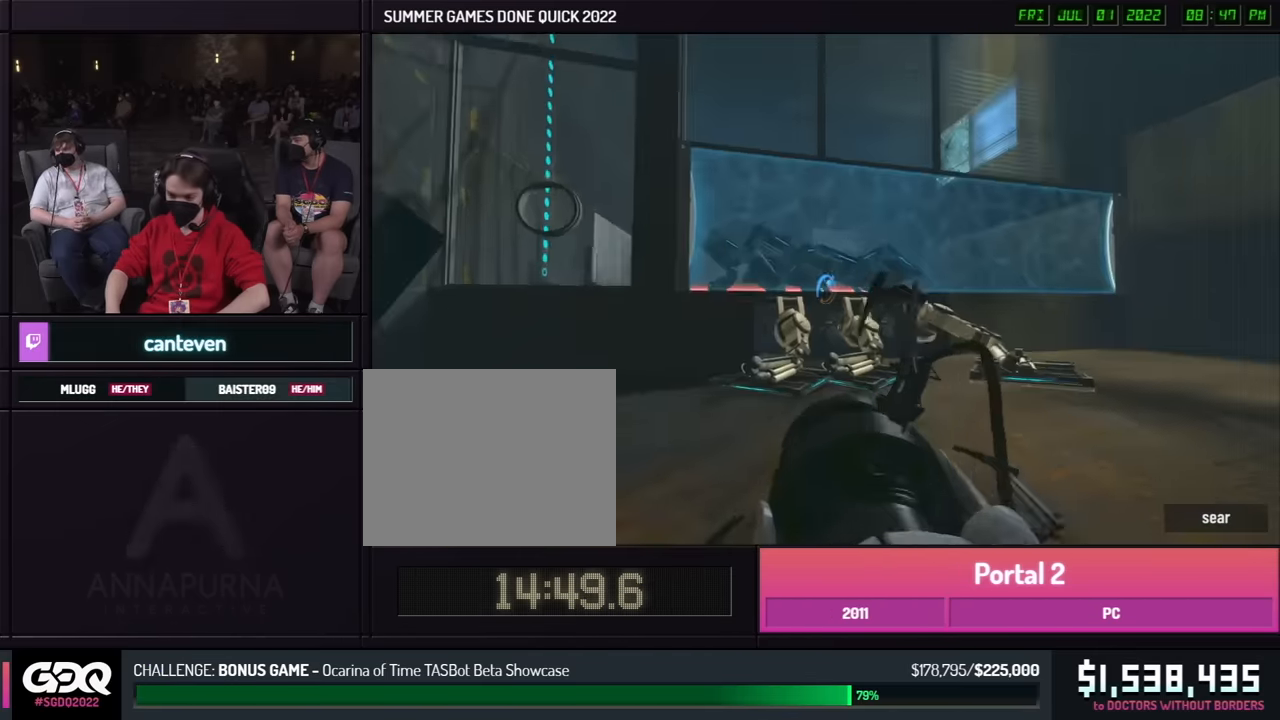
{"buttons": [], "left_stick": "down", "right_stick": "left", "button_events": []}
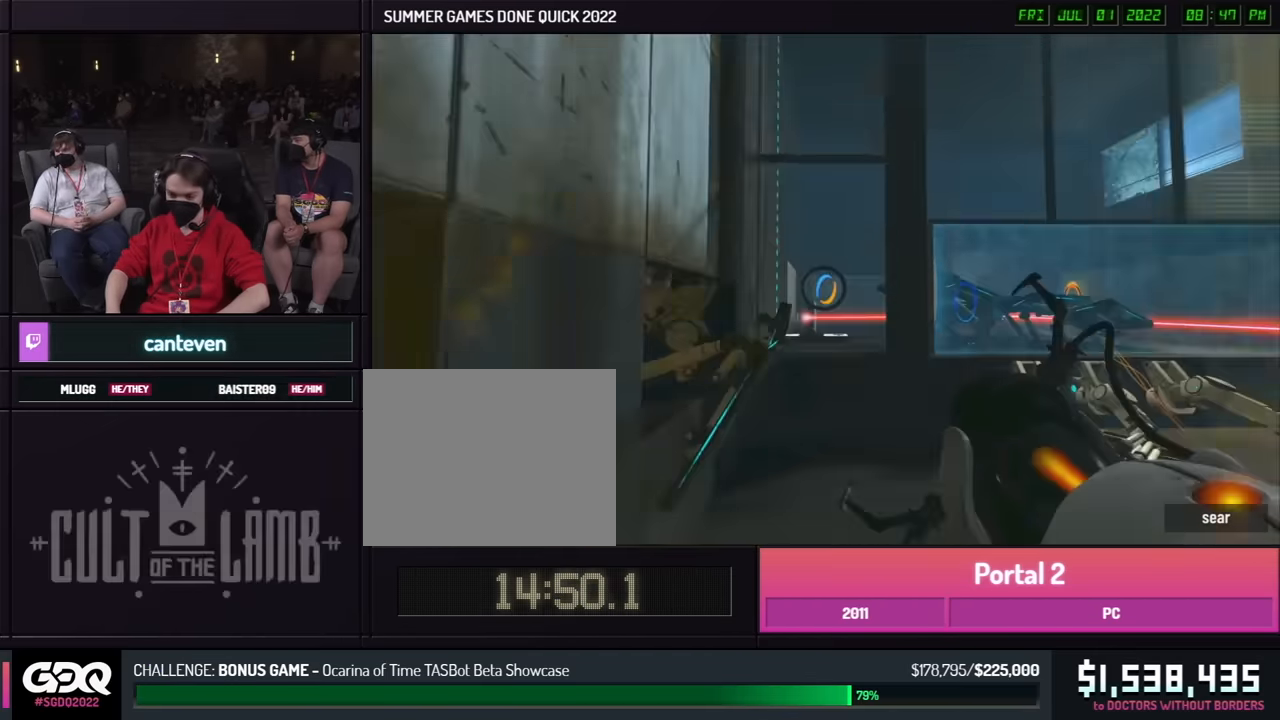
{"buttons": [], "left_stick": "right", "right_stick": "center", "button_events": []}
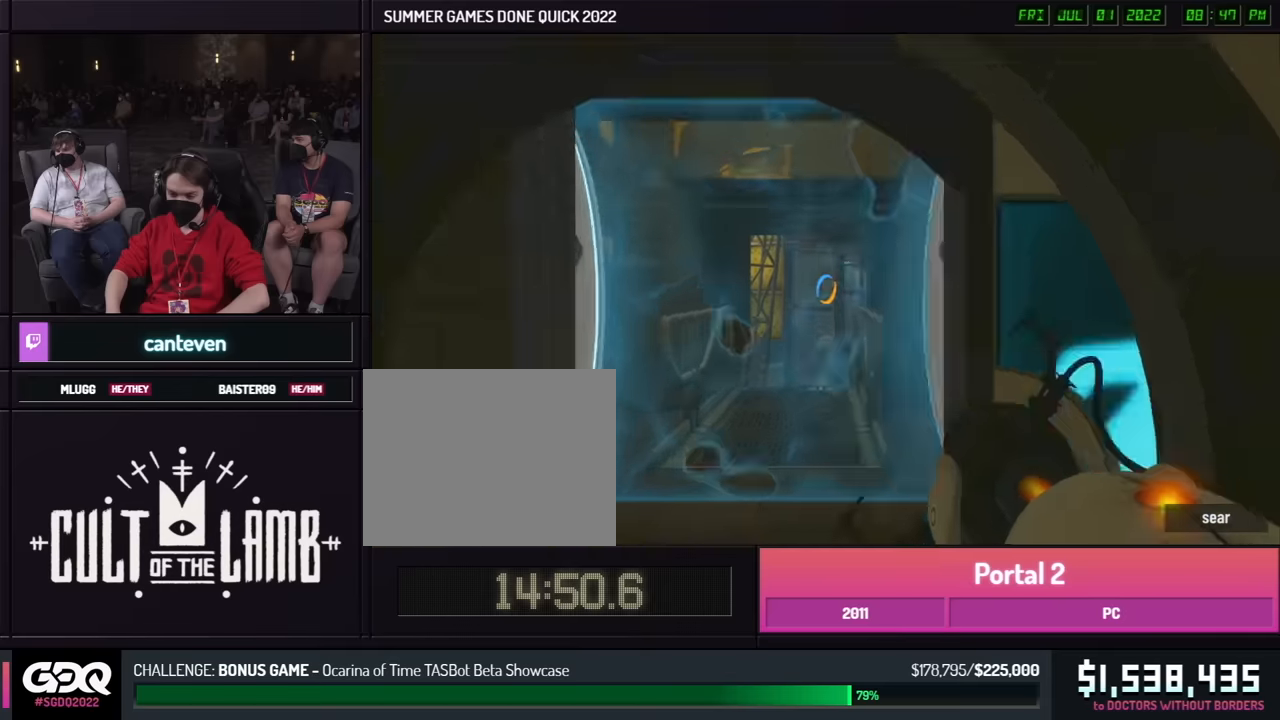
{"buttons": [], "left_stick": "down", "right_stick": "center", "button_events": []}
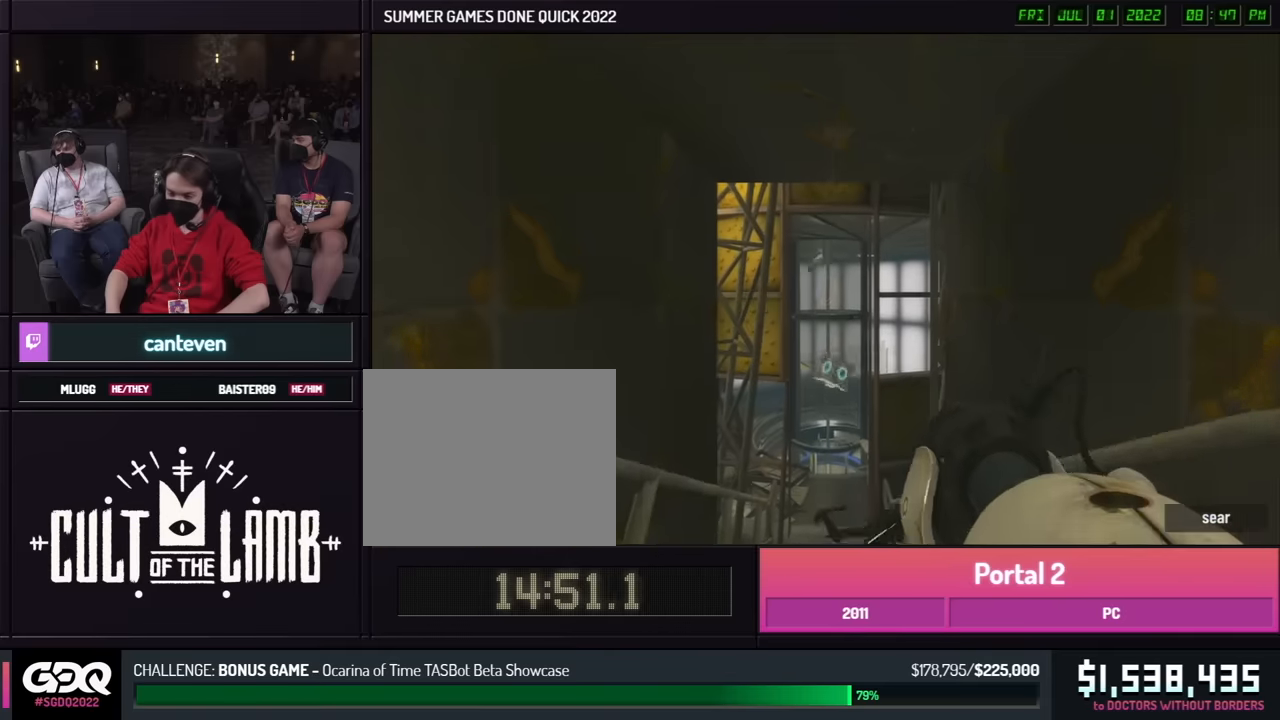
{"buttons": [], "left_stick": "down", "right_stick": "center", "button_events": []}
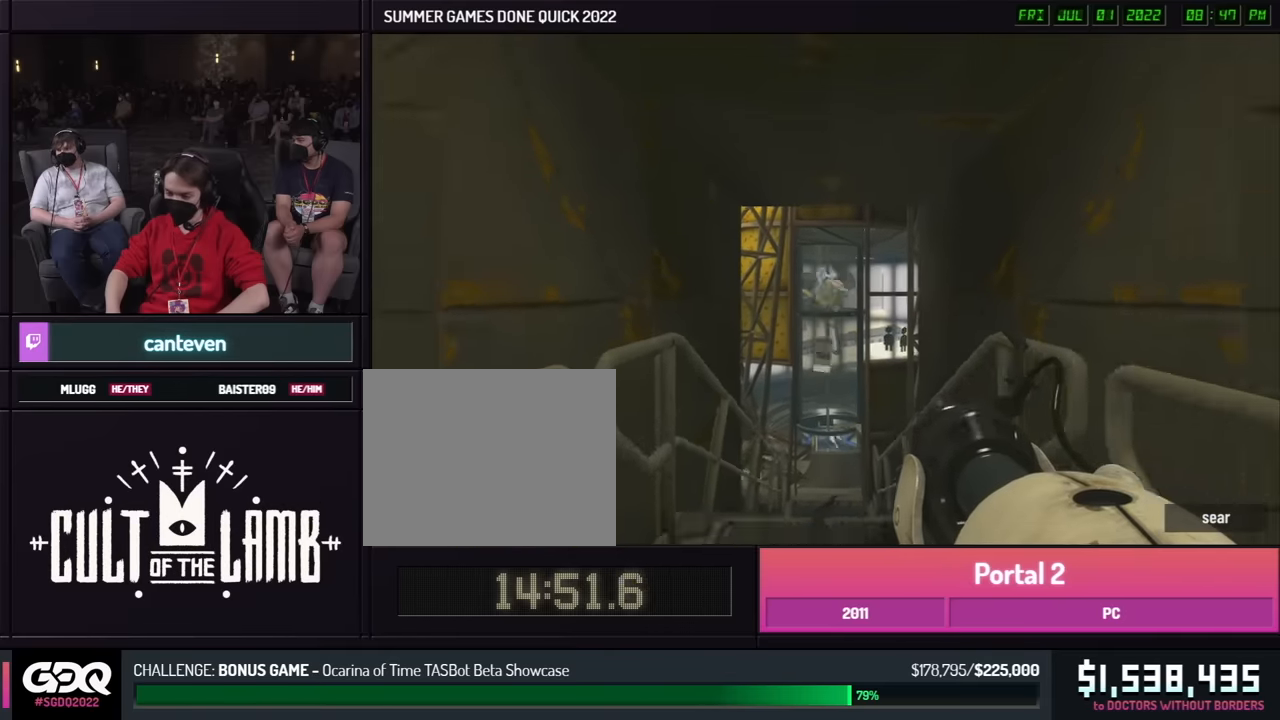
{"buttons": [], "left_stick": "down", "right_stick": "center", "button_events": []}
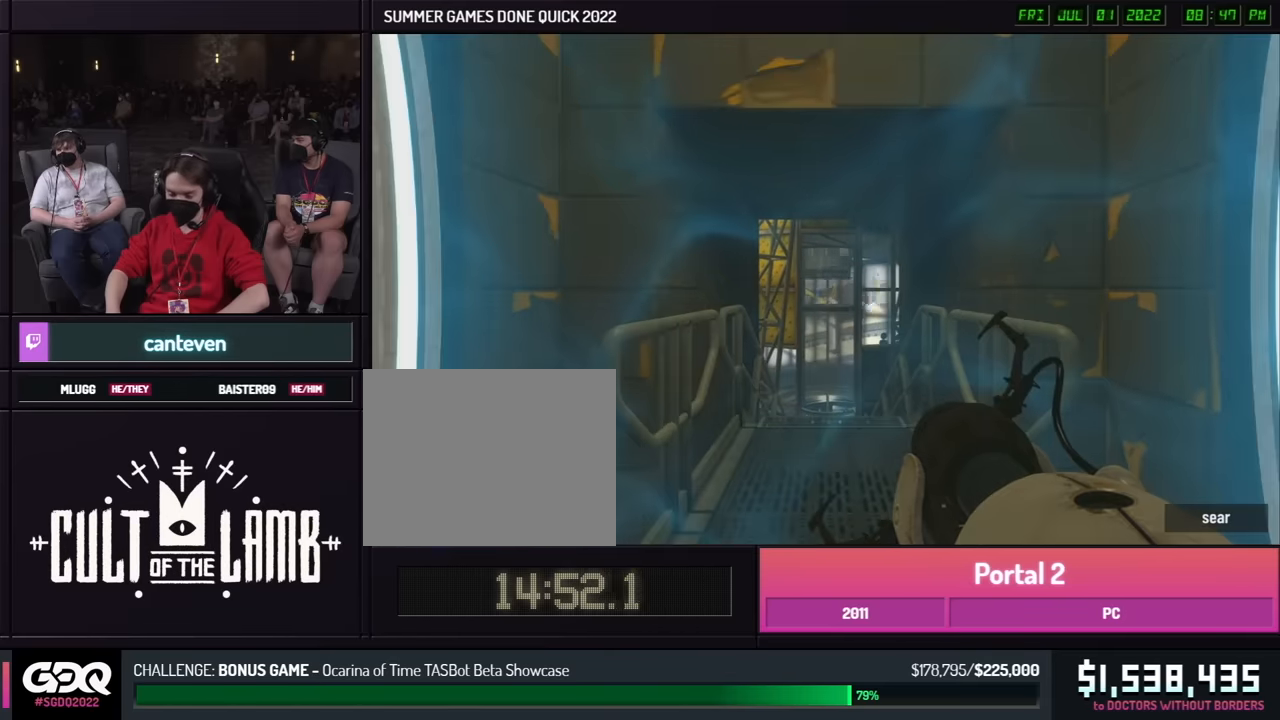
{"buttons": [], "left_stick": "down", "right_stick": "center", "button_events": []}
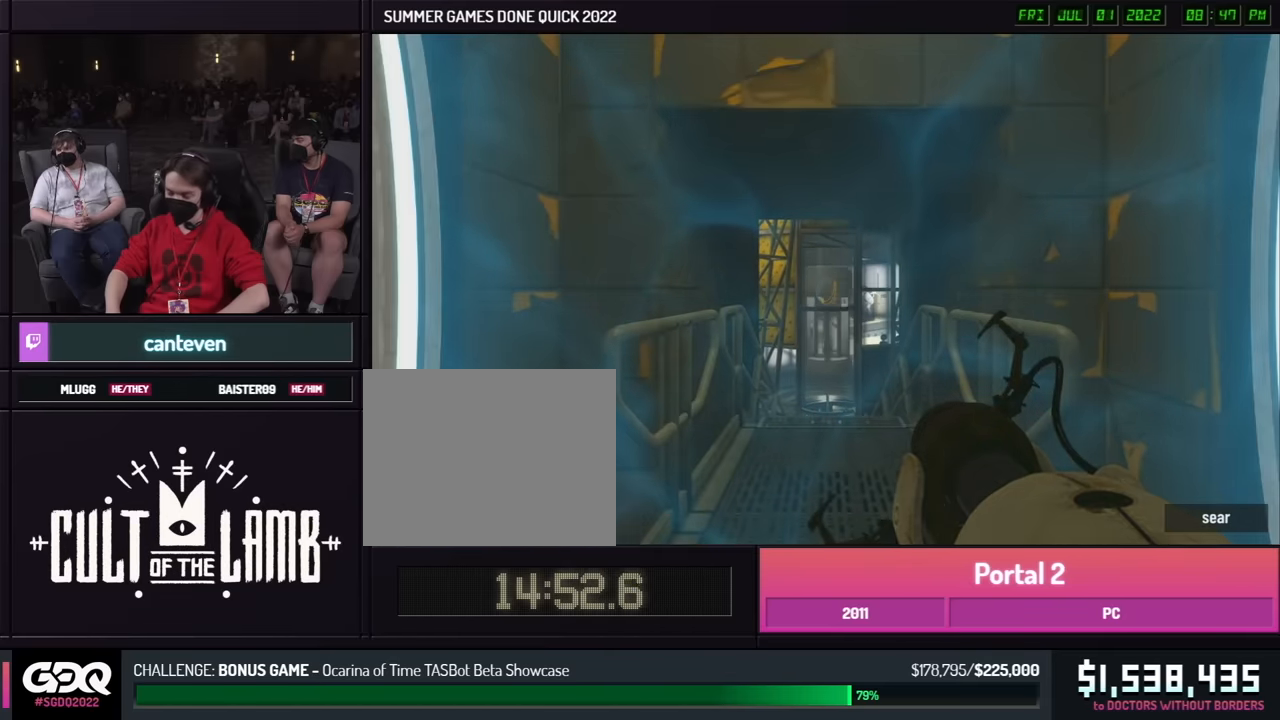
{"buttons": [], "left_stick": "up-left", "right_stick": "center", "button_events": []}
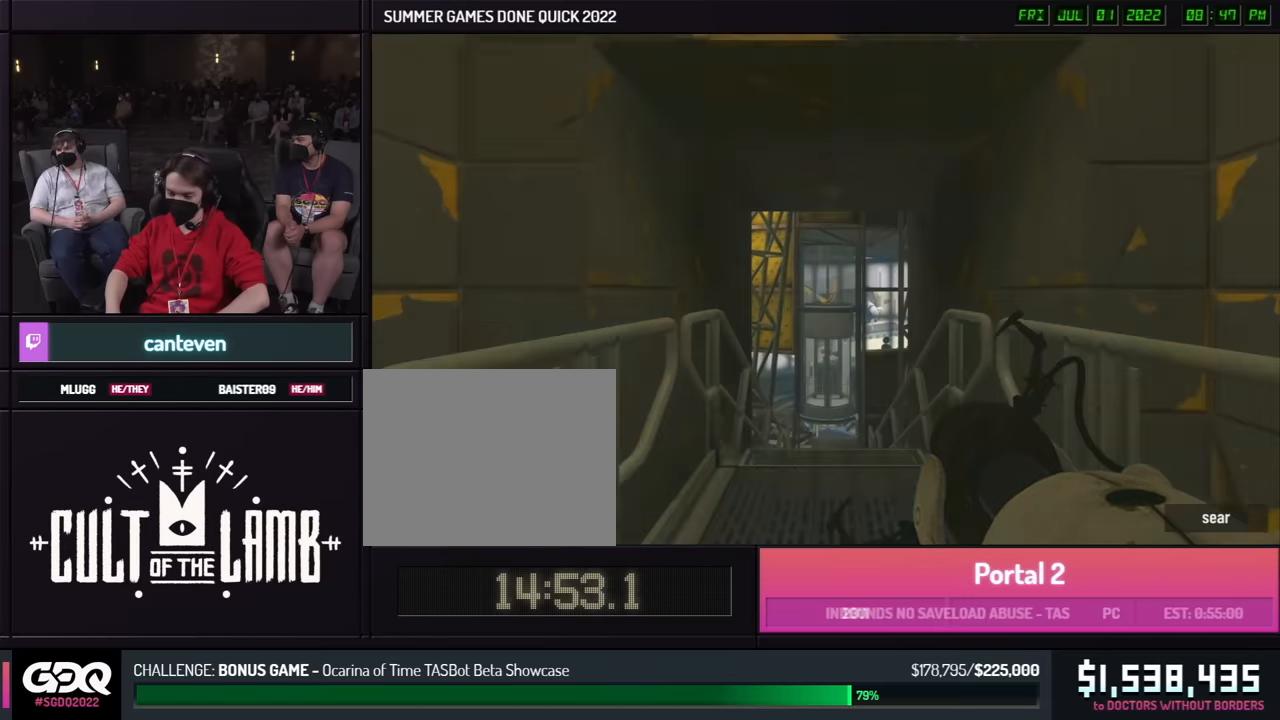
{"buttons": [], "left_stick": "right", "right_stick": "center", "button_events": []}
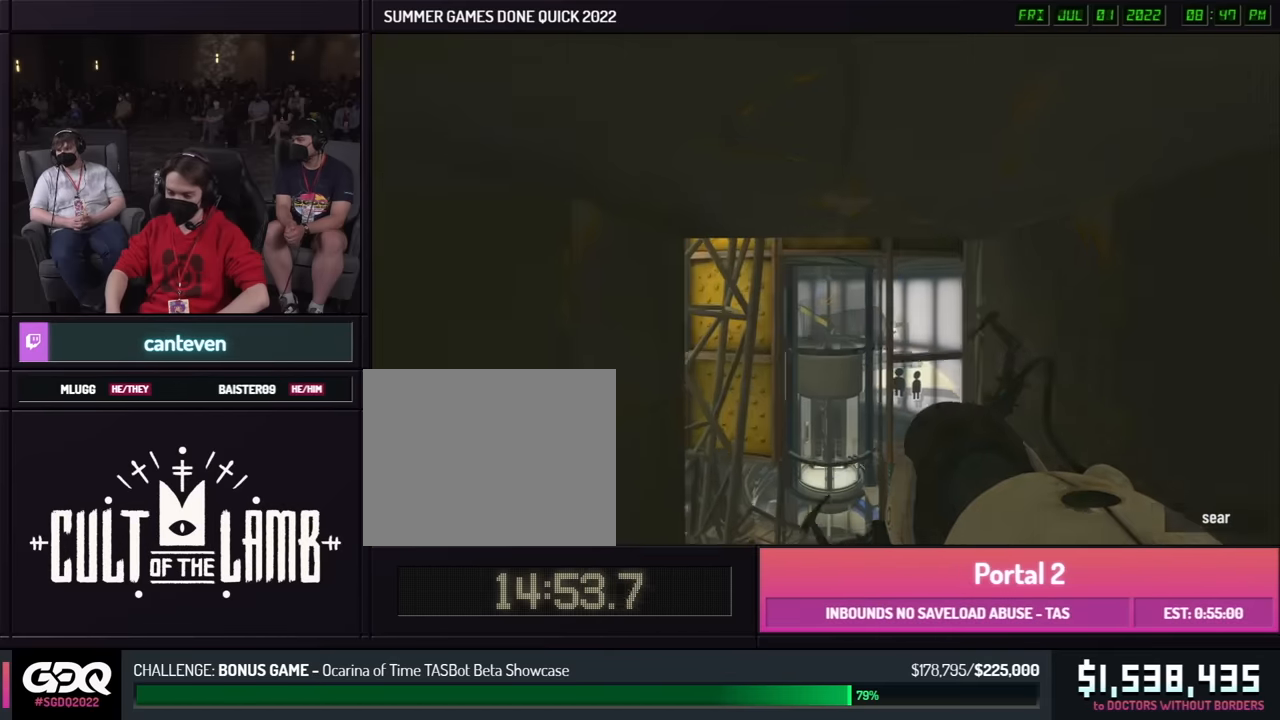
{"buttons": [], "left_stick": "right", "right_stick": "center", "button_events": []}
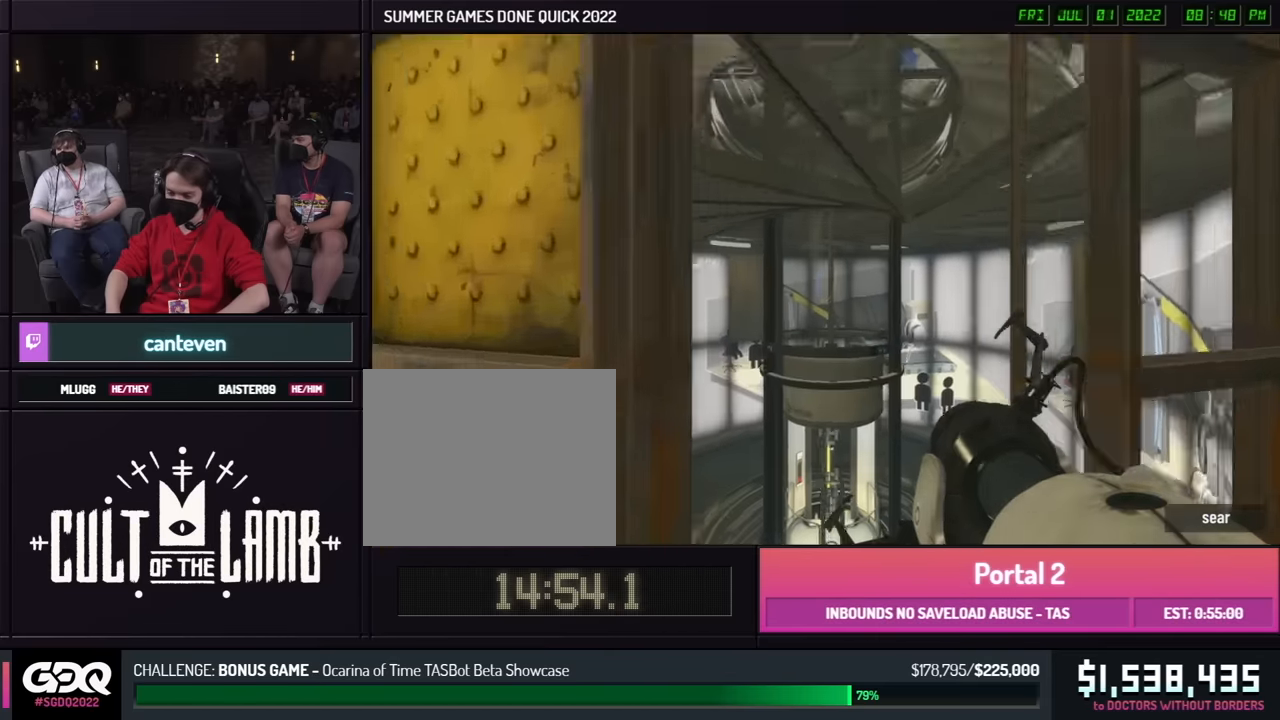
{"buttons": [], "left_stick": "right", "right_stick": "center", "button_events": []}
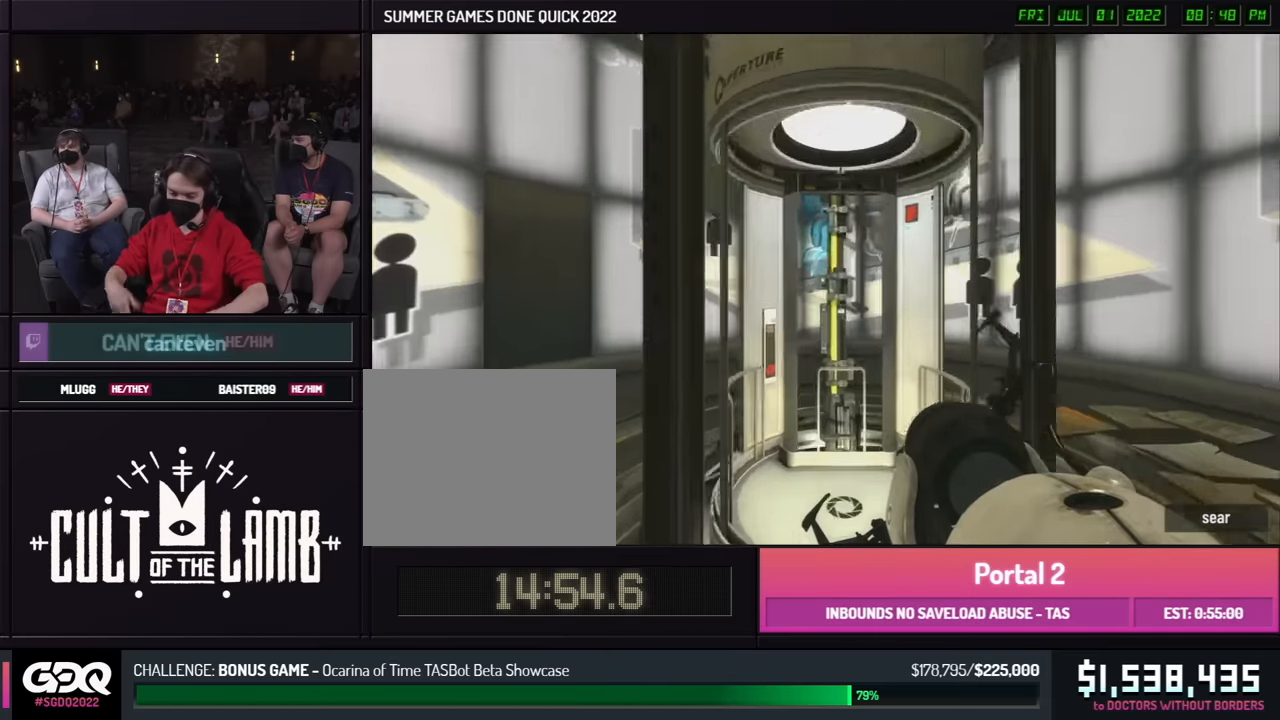
{"buttons": [], "left_stick": "center", "right_stick": "right", "button_events": []}
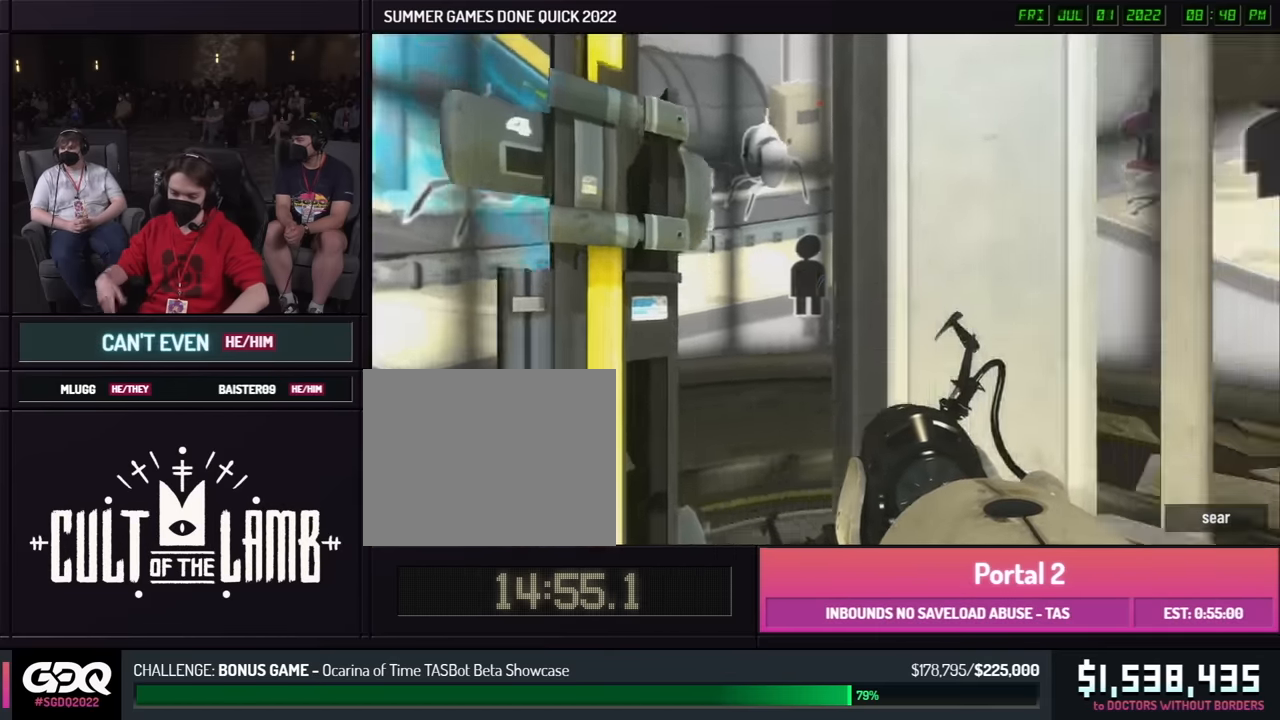
{"buttons": [], "left_stick": "center", "right_stick": "right", "button_events": []}
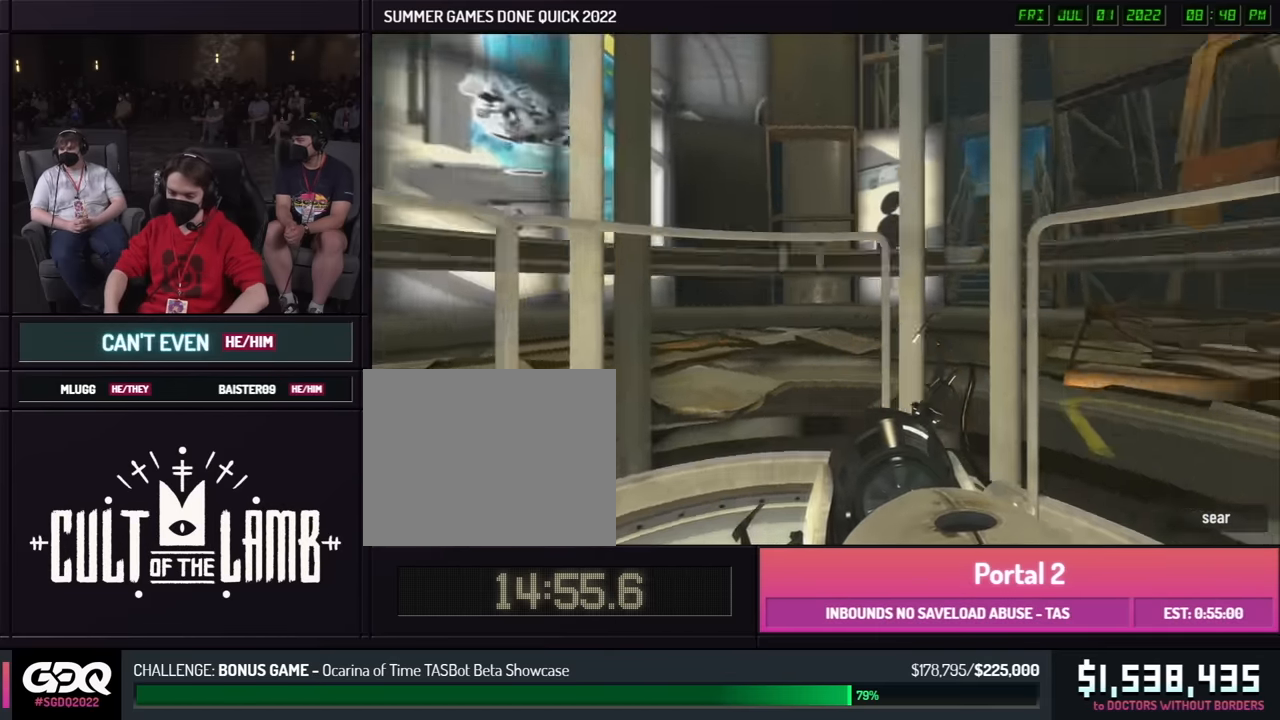
{"buttons": [], "left_stick": "center", "right_stick": "center", "button_events": []}
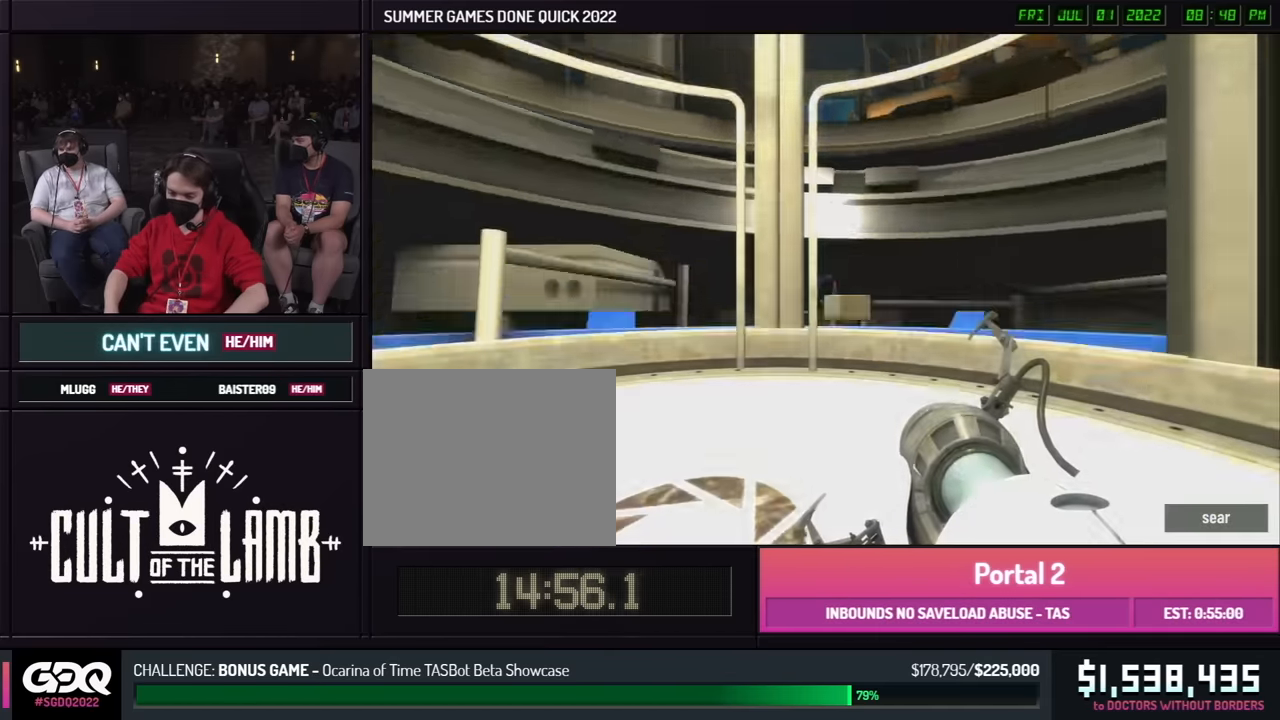
{"buttons": [], "left_stick": "center", "right_stick": "center", "button_events": []}
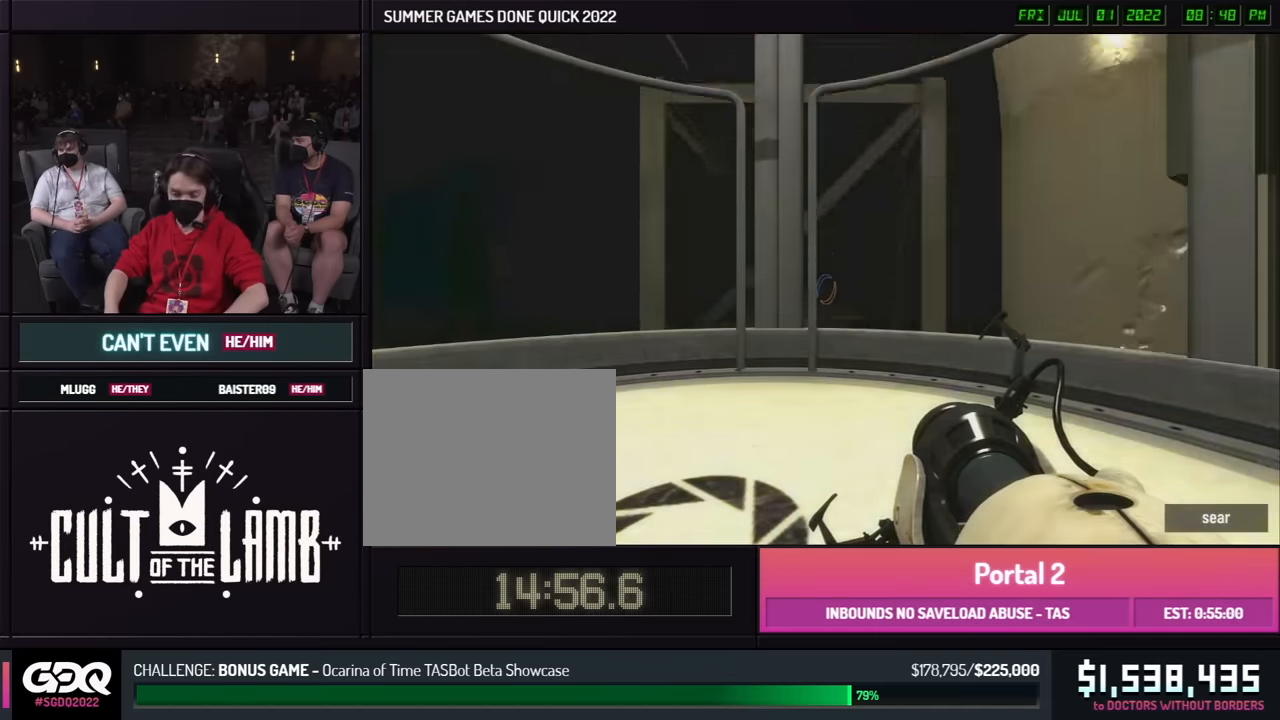
{"buttons": [], "left_stick": "center", "right_stick": "center", "button_events": []}
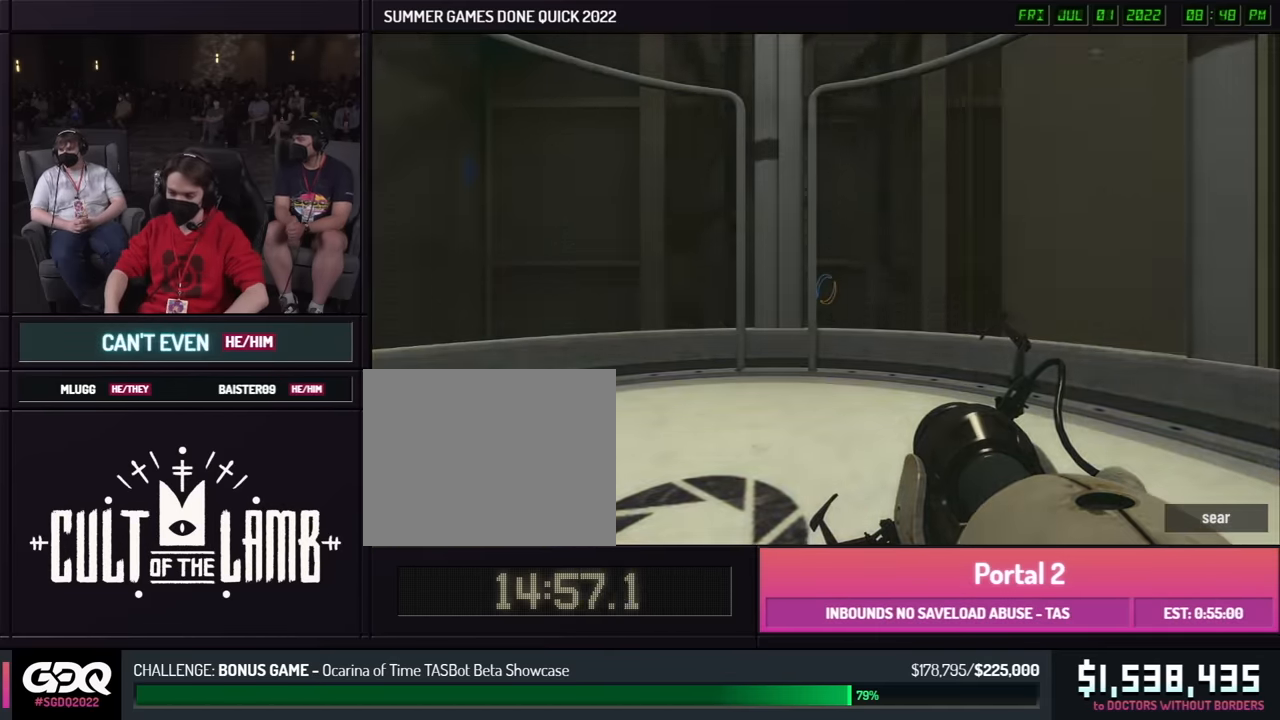
{"buttons": [], "left_stick": "center", "right_stick": "center", "button_events": []}
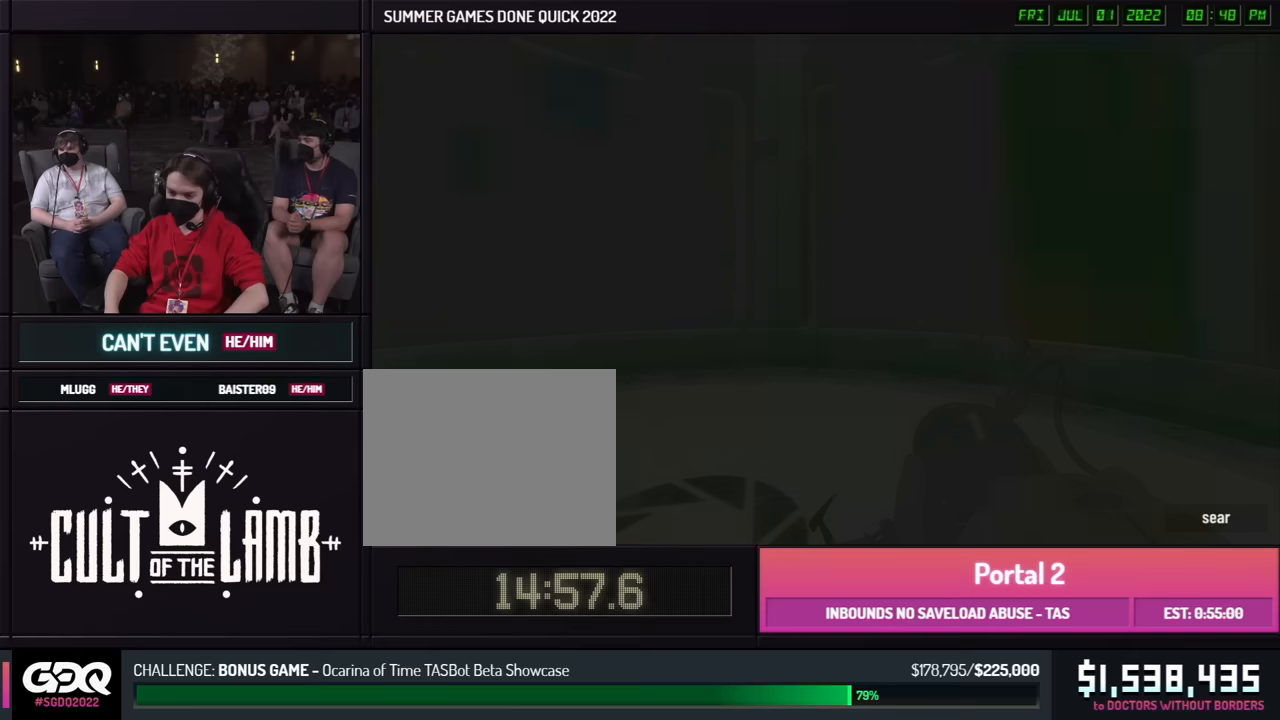
{"buttons": [], "left_stick": "center", "right_stick": "center", "button_events": []}
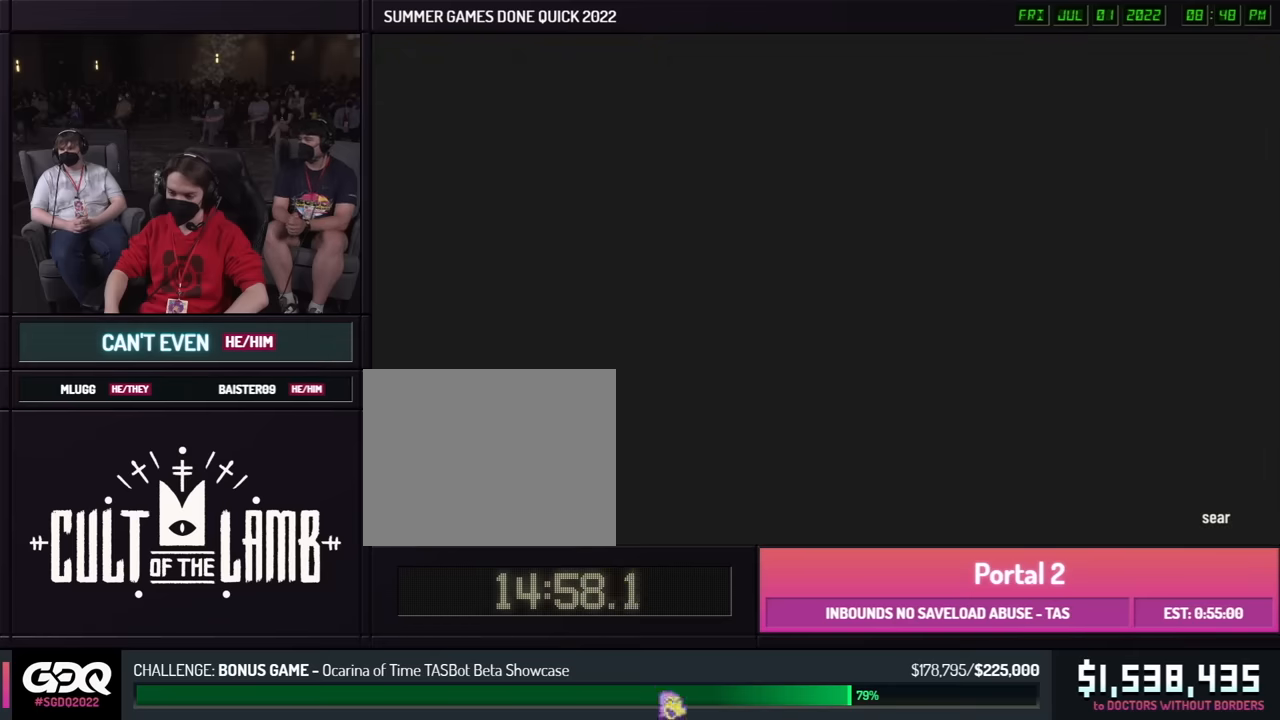
{"buttons": [], "left_stick": "down", "right_stick": "center", "button_events": []}
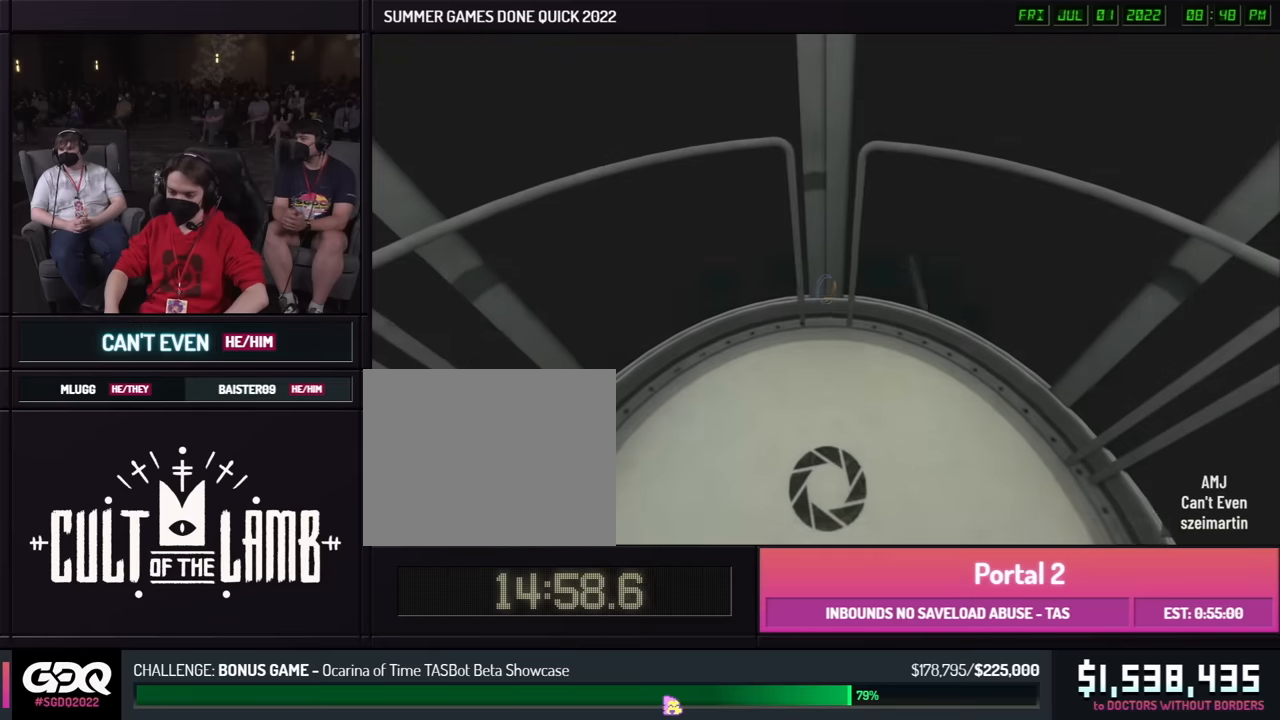
{"buttons": [], "left_stick": "down", "right_stick": "center", "button_events": []}
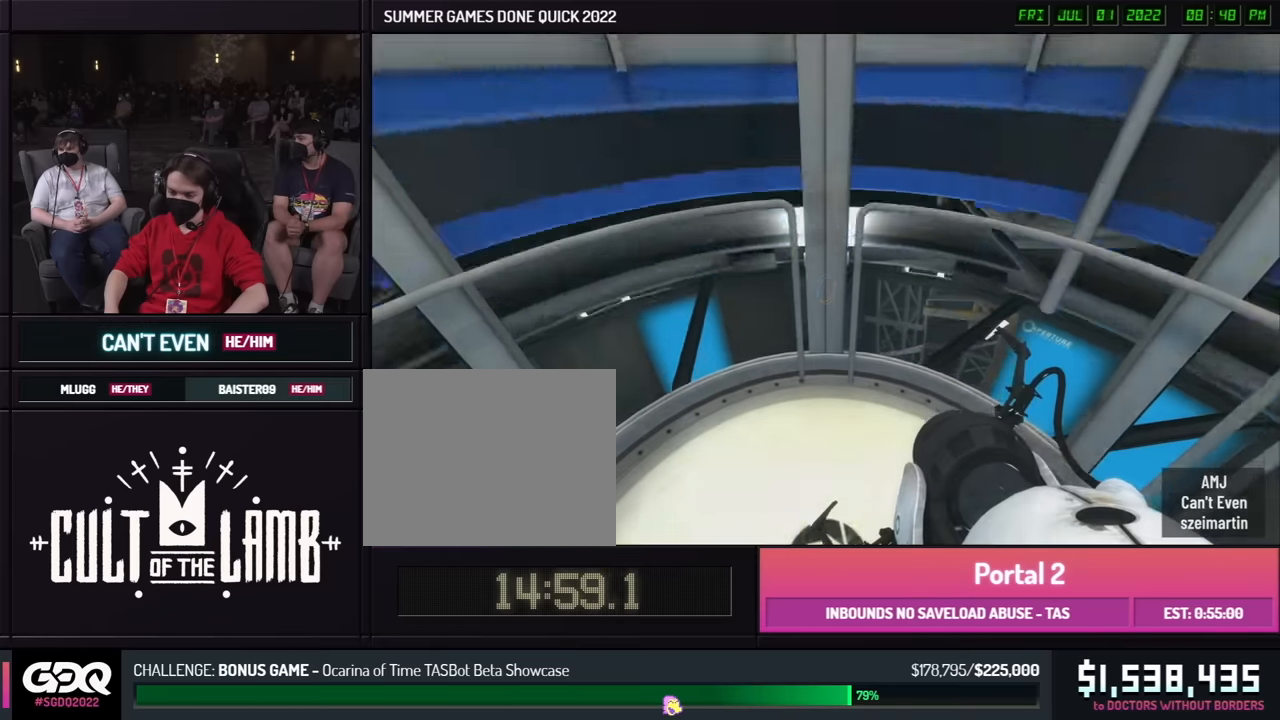
{"buttons": [], "left_stick": "down", "right_stick": "center", "button_events": []}
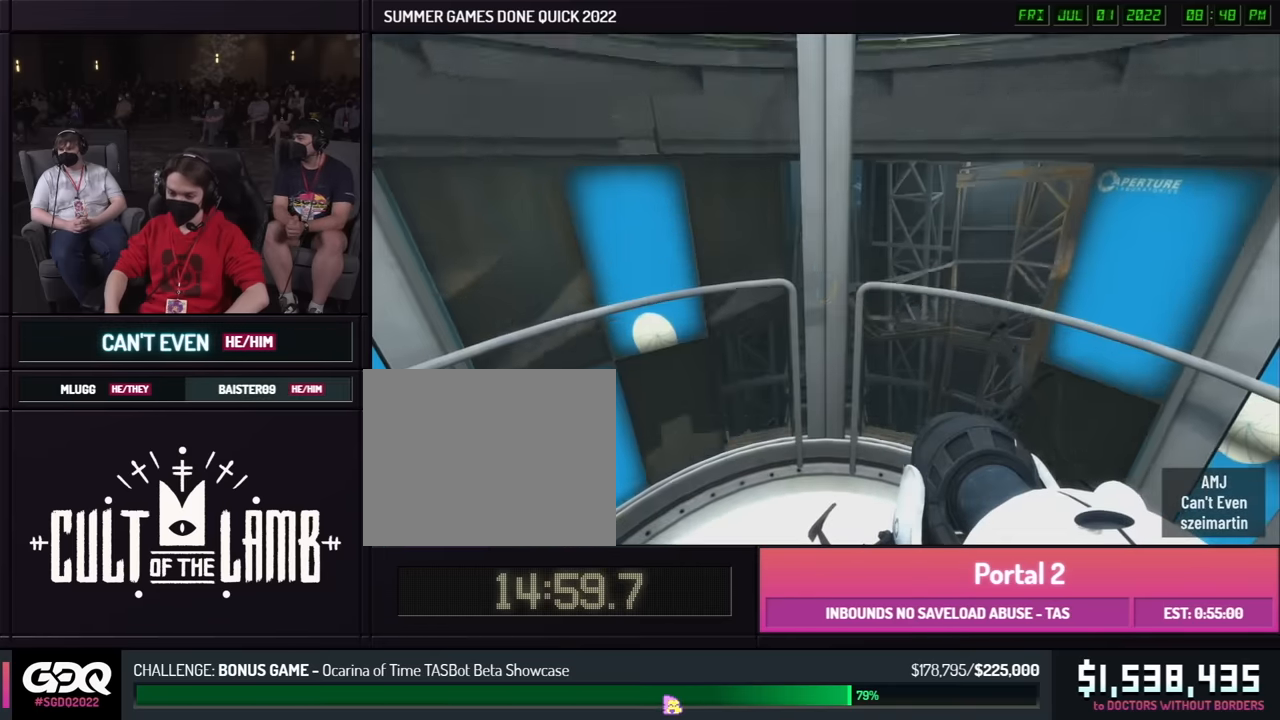
{"buttons": [], "left_stick": "down", "right_stick": "up", "button_events": []}
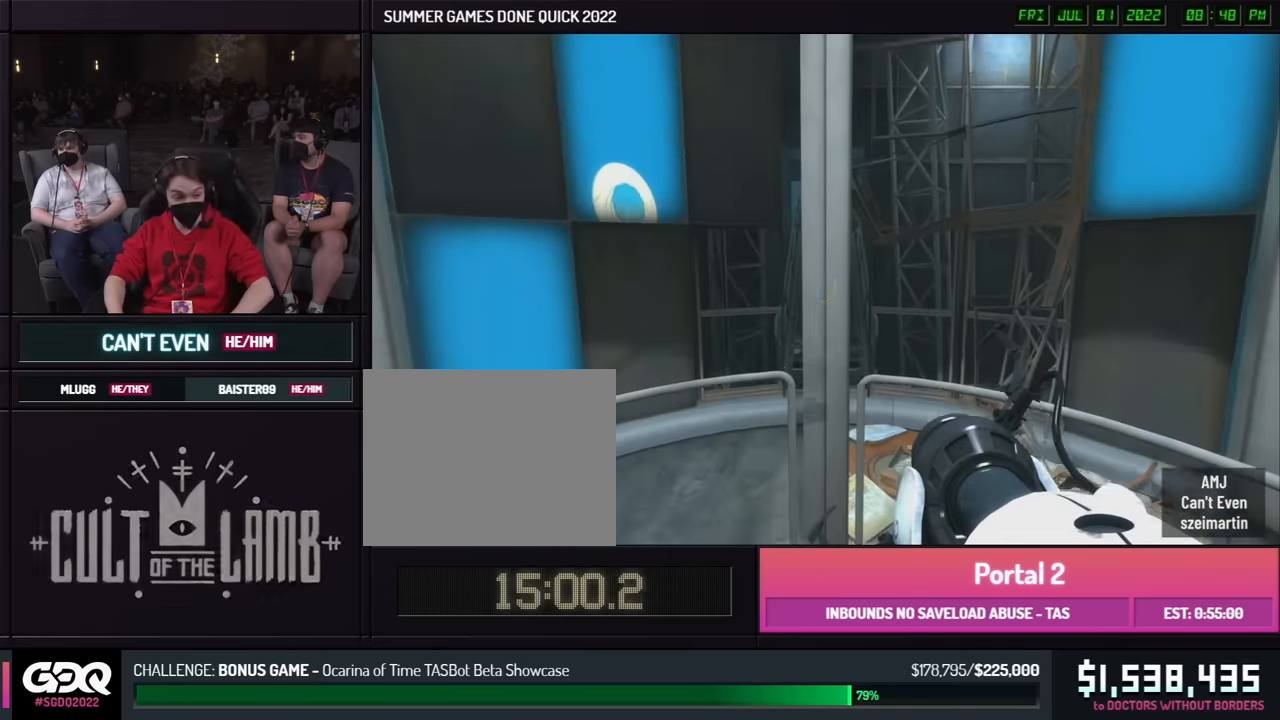
{"buttons": [], "left_stick": "down", "right_stick": "center", "button_events": []}